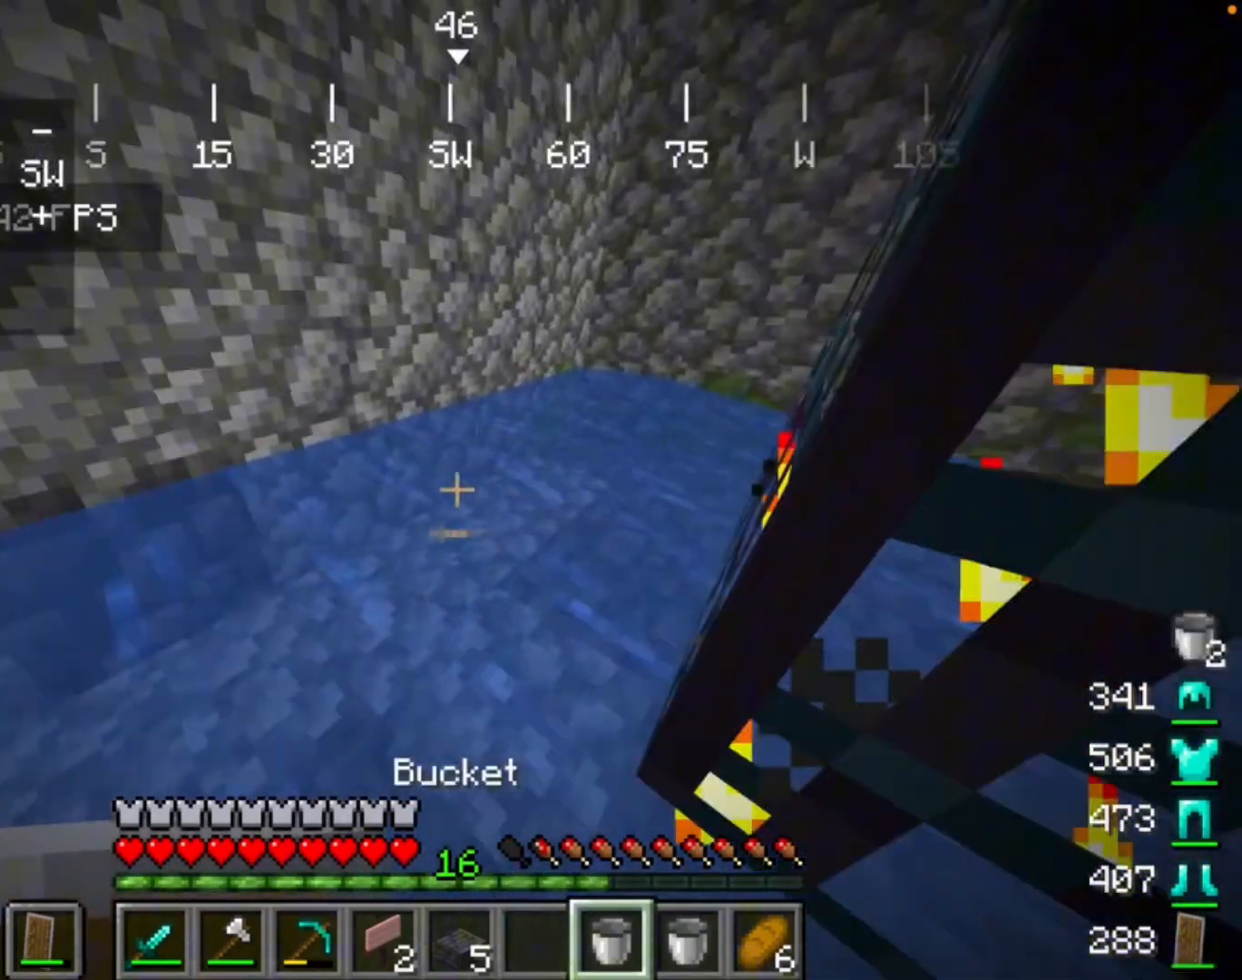
Gameplay with keyboard and mouse; each line is a JSON object with the keys and mouse buttons held at the frame after it. "events" lists presses ("down") and releases ("up") of "mouse_left" and "mouse_right" between this image and that frame as [ms after this image, input, new state], when the widget could be followed in between. "mouse_left", "mouse_right" = the "left", "right" buttons of the "mouse" list. No other keys are recorded. Fast repeated clicks can show as one long hold. Mouse movement is not recorded.
{"keys": [], "mouse": [], "events": [[167, "mouse_right", "down"], [300, "mouse_right", "up"]]}
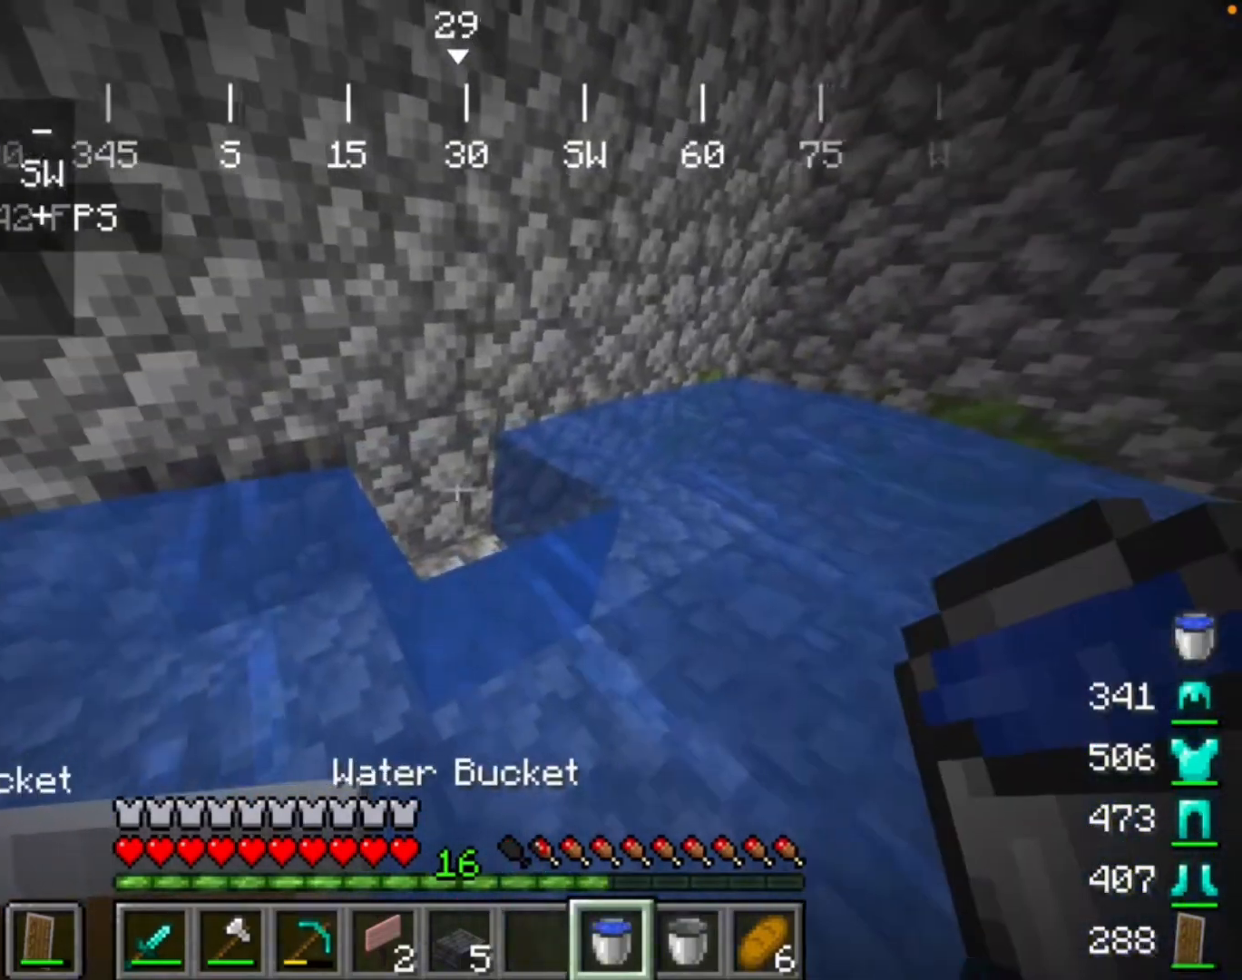
{"keys": [], "mouse": [], "events": []}
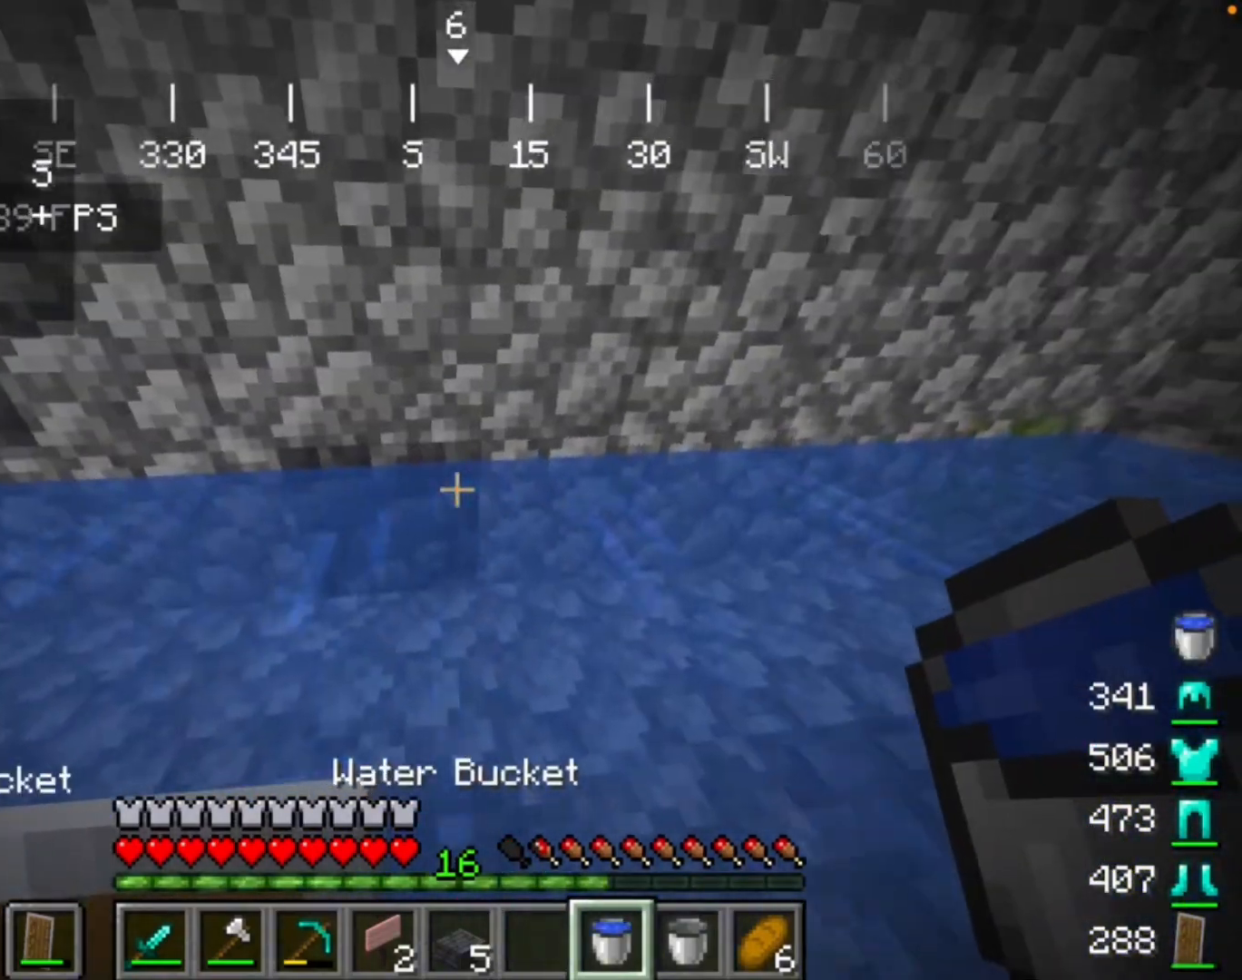
{"keys": [], "mouse": [], "events": [[333, "mouse_right", "down"], [500, "mouse_right", "up"]]}
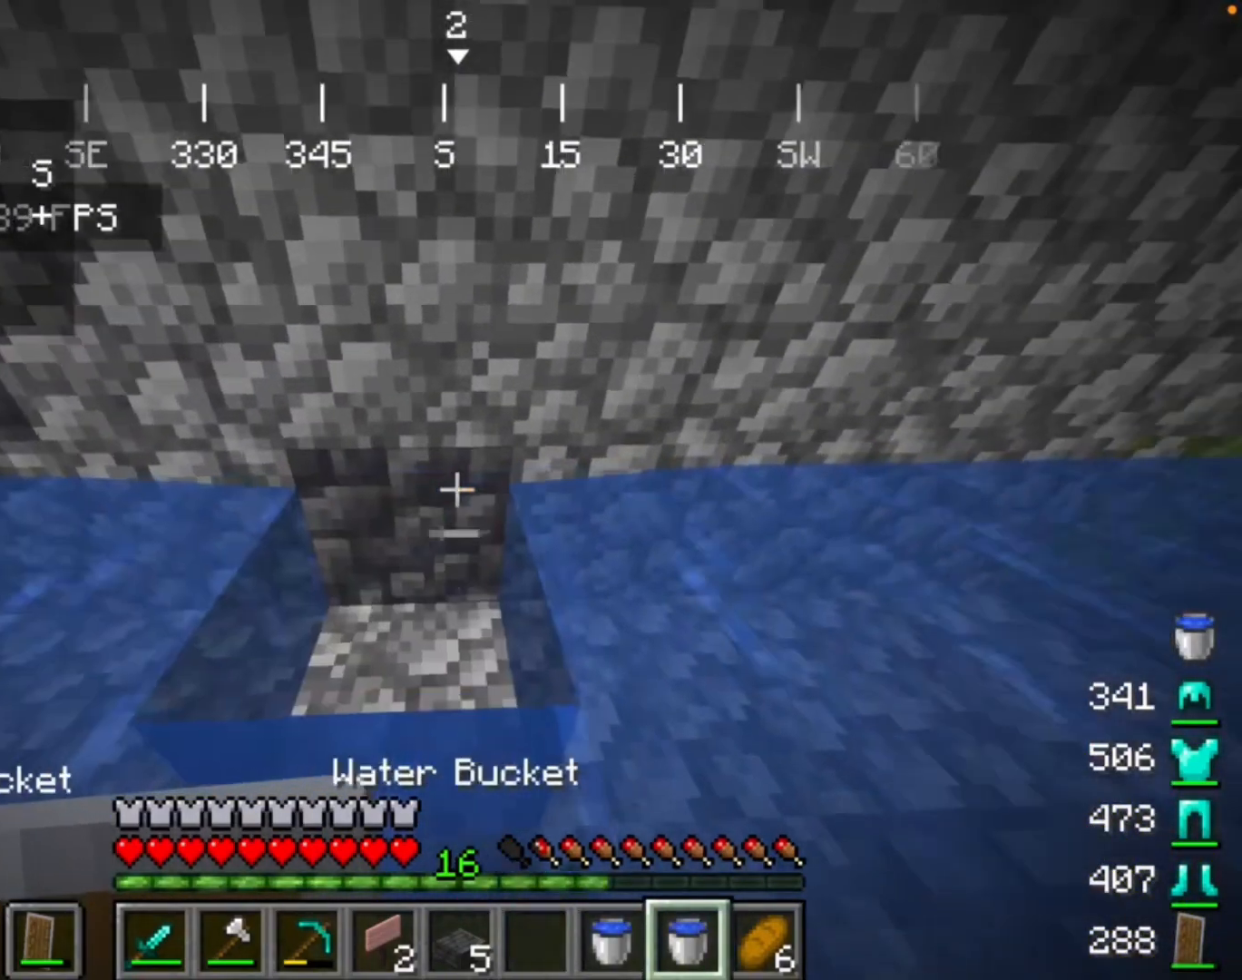
{"keys": [], "mouse": [], "events": []}
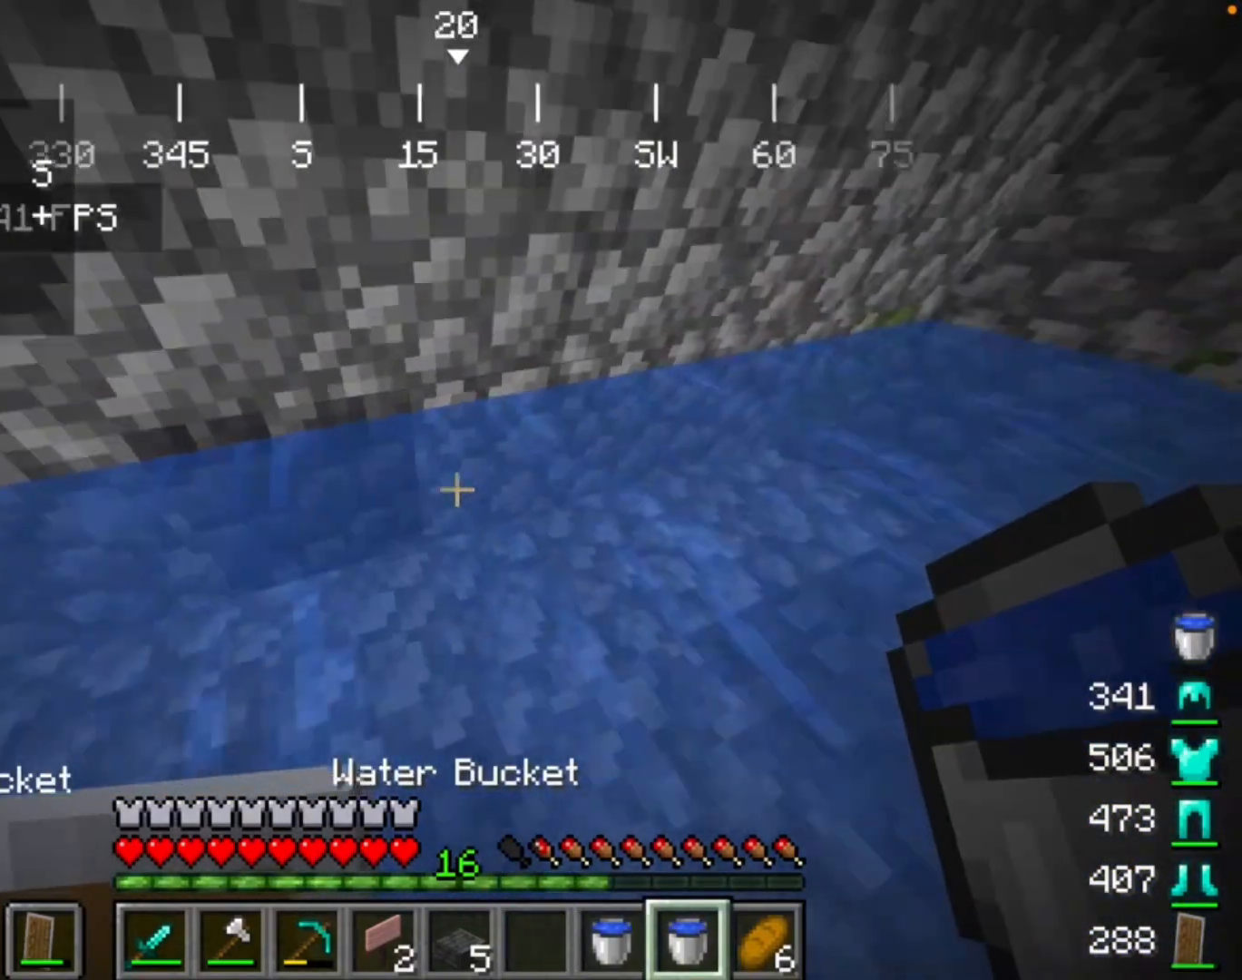
{"keys": [], "mouse": [], "events": []}
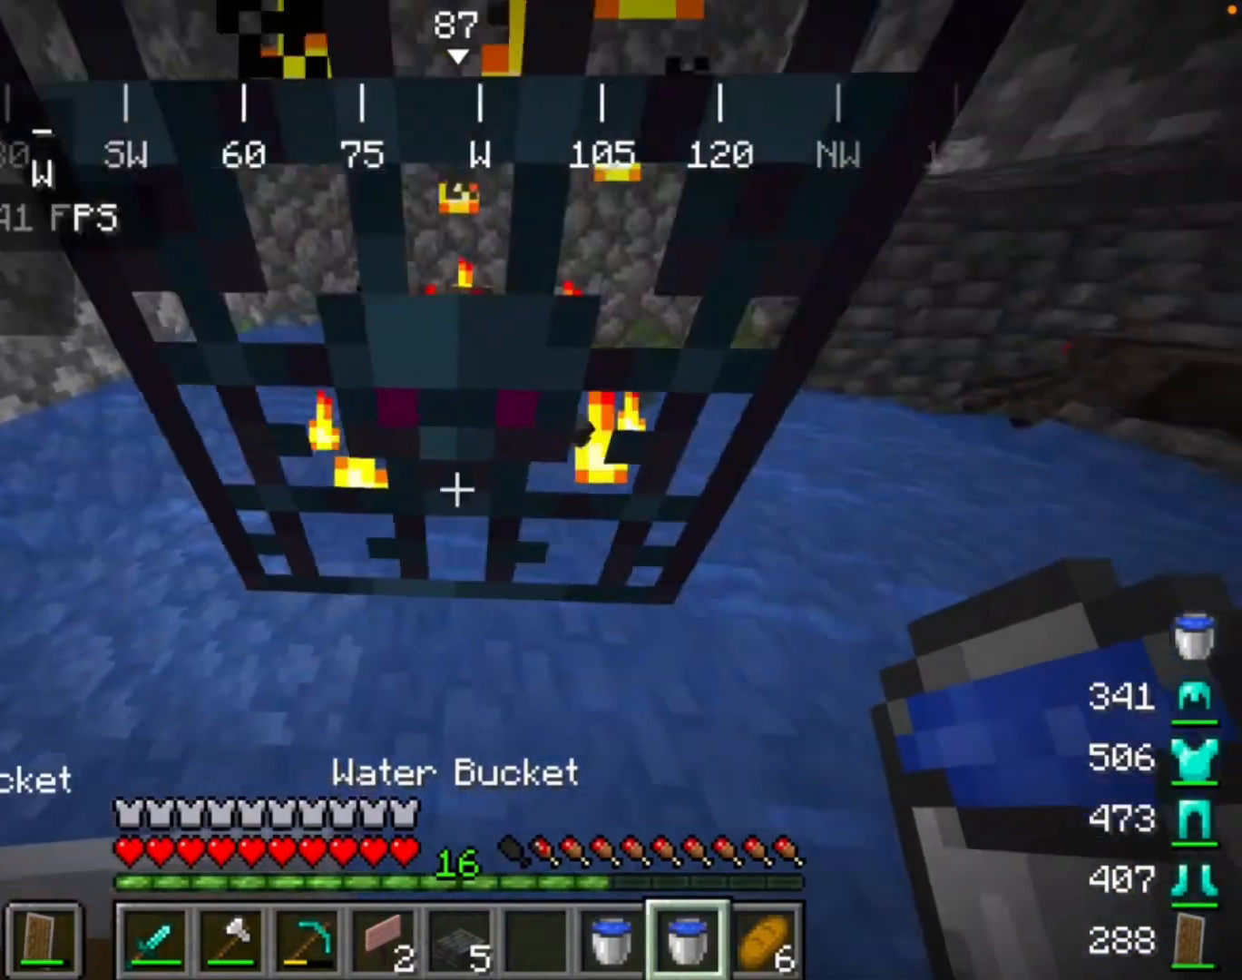
{"keys": [], "mouse": [], "events": []}
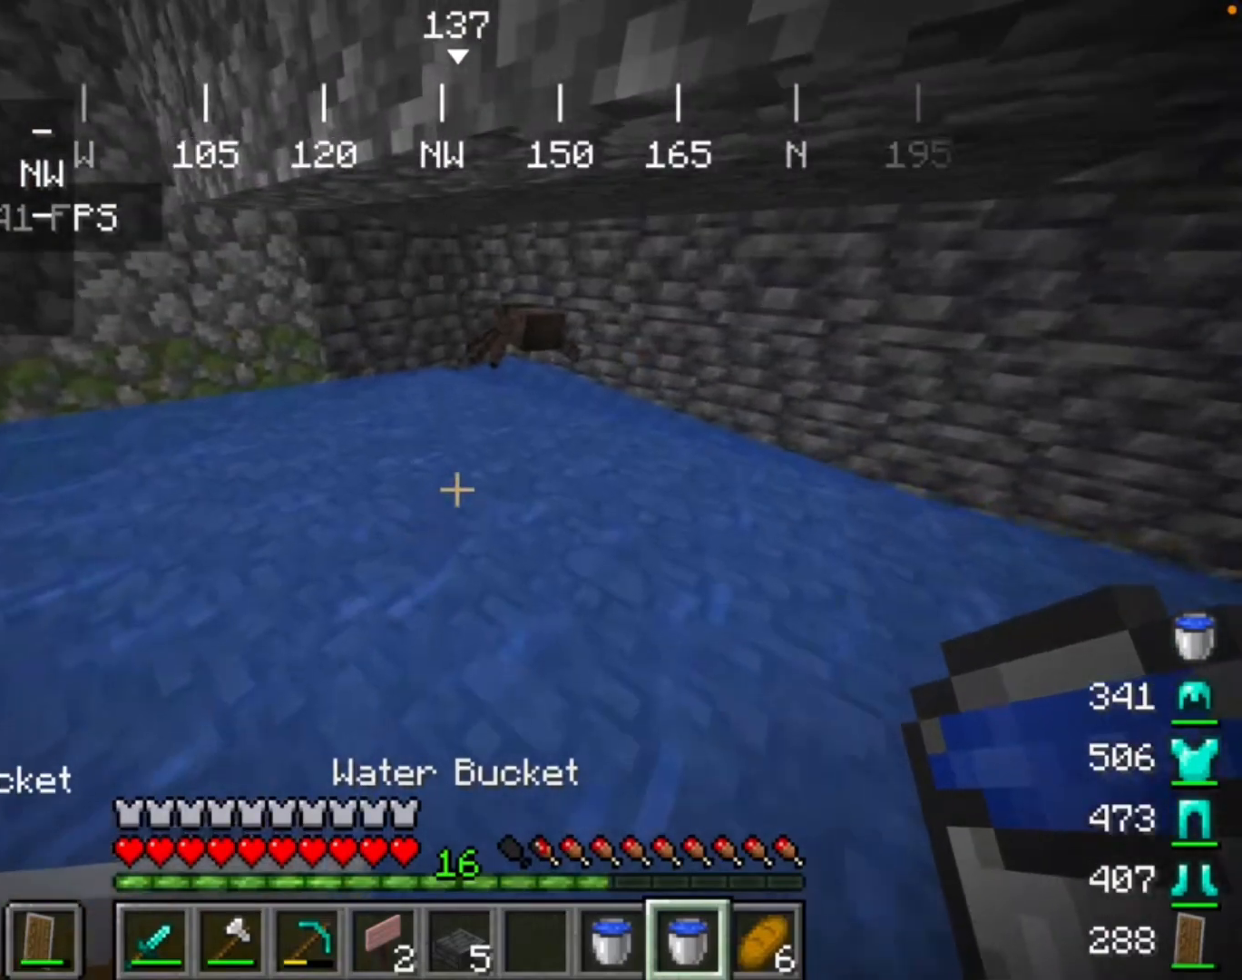
{"keys": [], "mouse": [], "events": []}
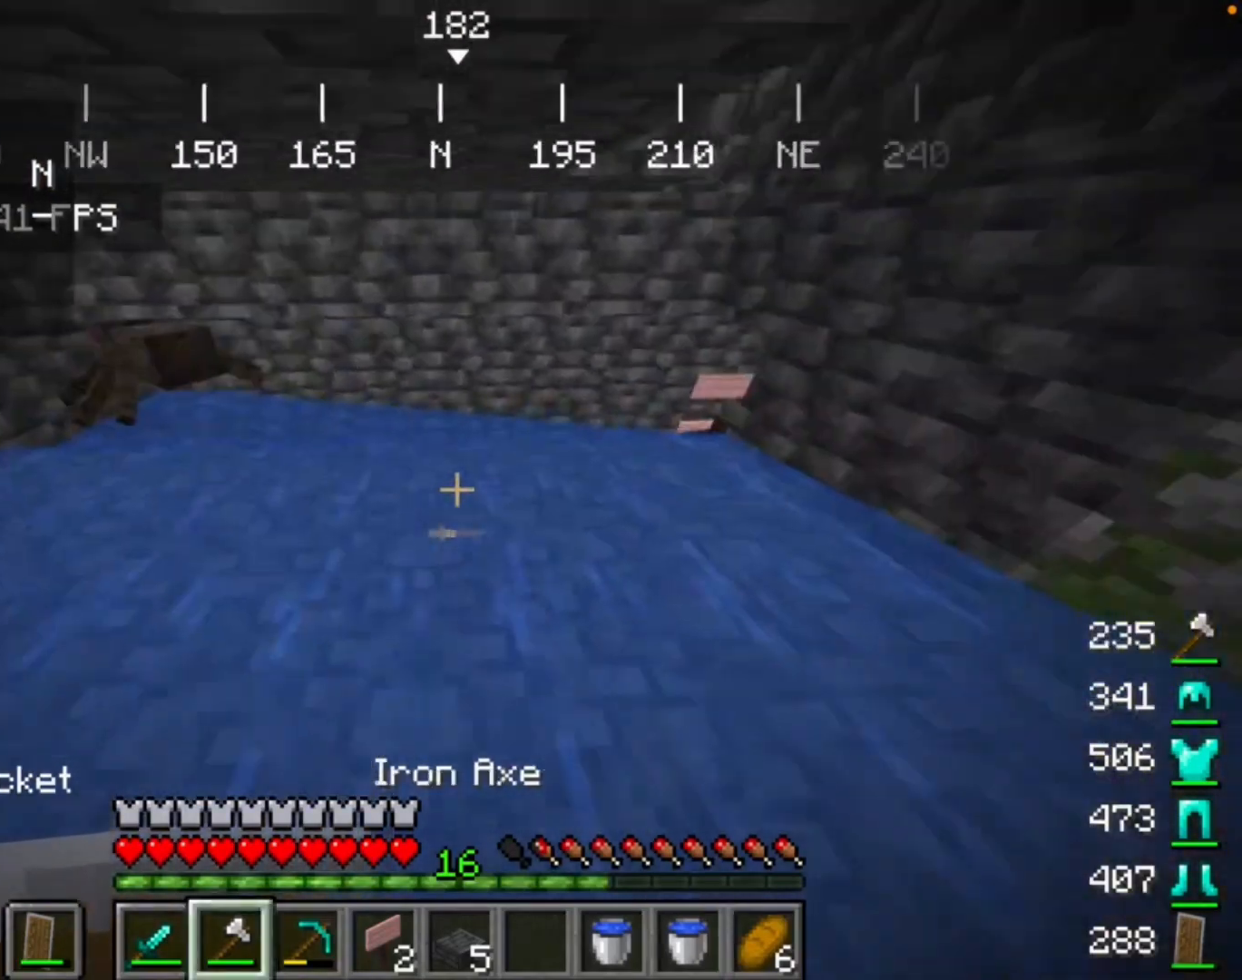
{"keys": [], "mouse": [], "events": []}
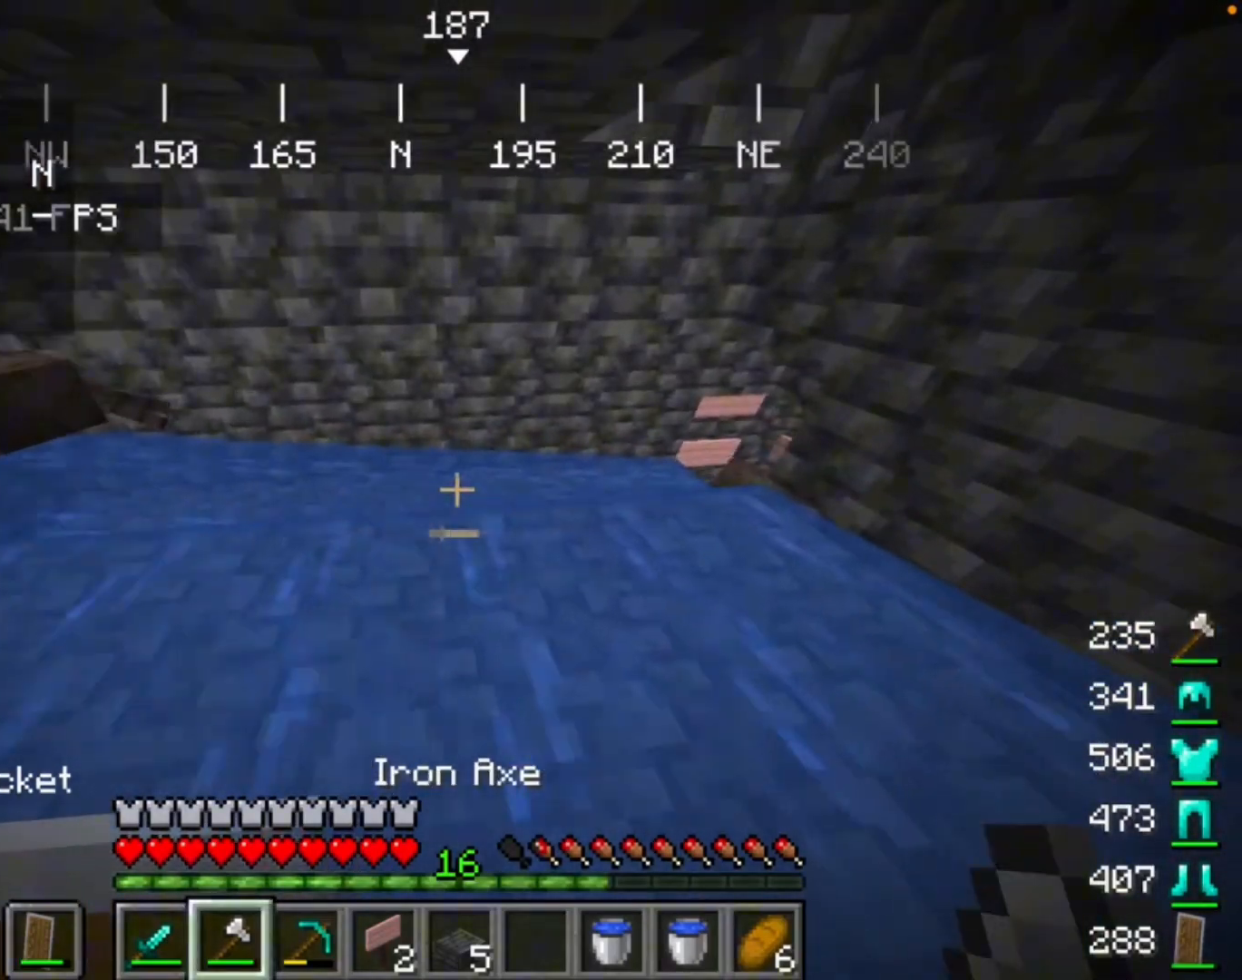
{"keys": [], "mouse": [], "events": []}
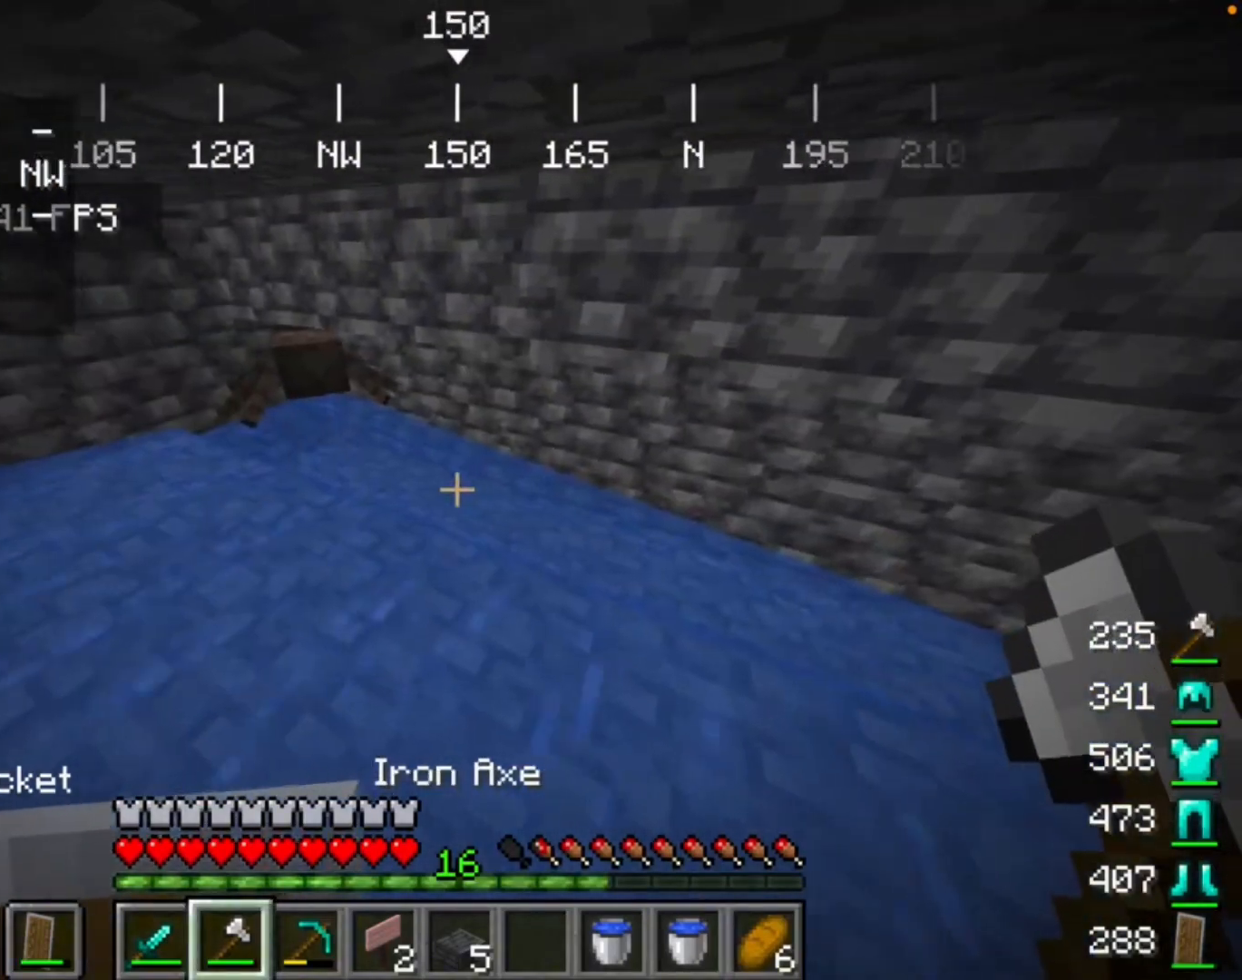
{"keys": [], "mouse": [], "events": []}
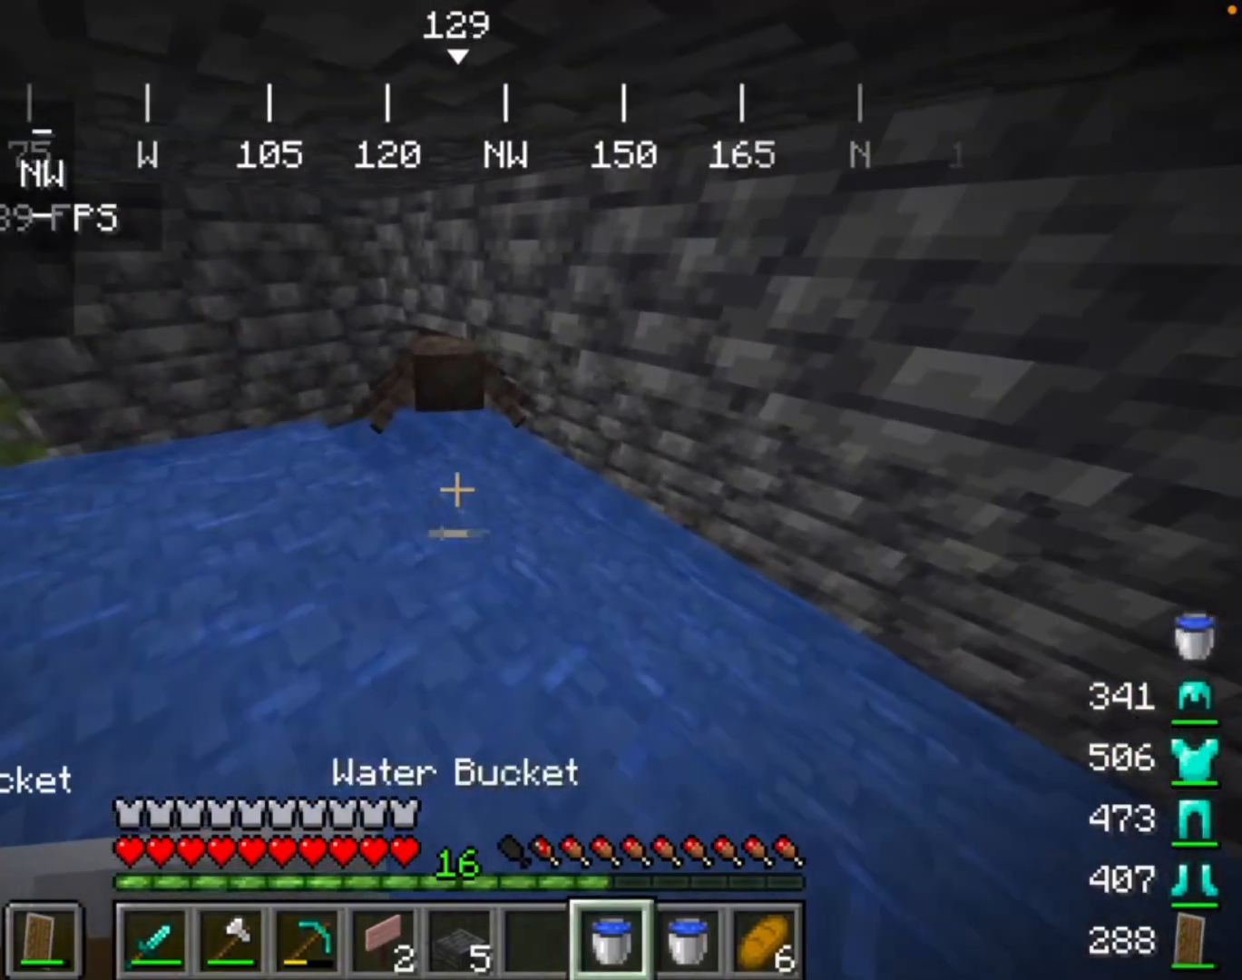
{"keys": [], "mouse": [], "events": []}
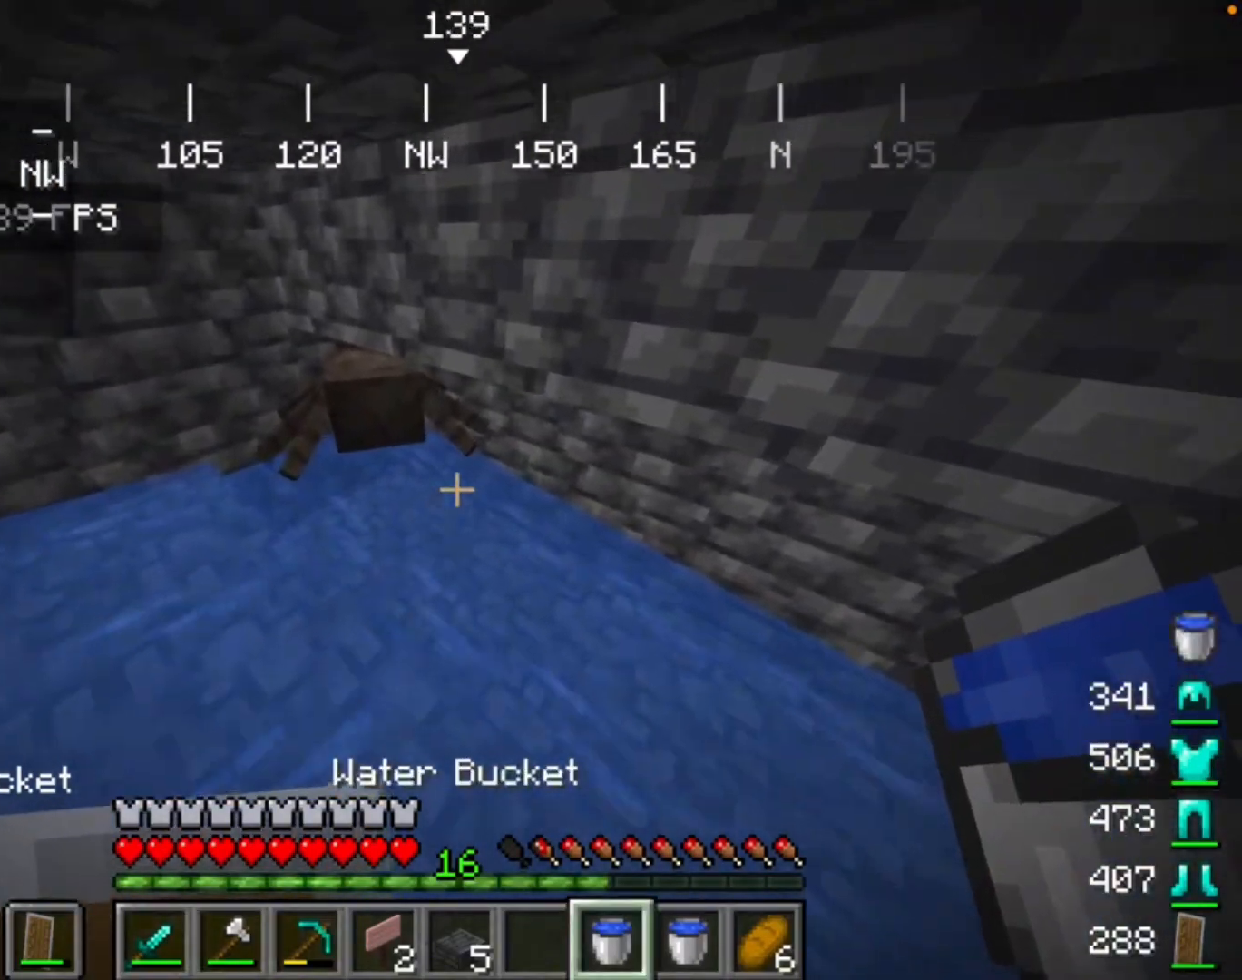
{"keys": [], "mouse": [], "events": [[100, "mouse_right", "down"], [300, "mouse_right", "up"]]}
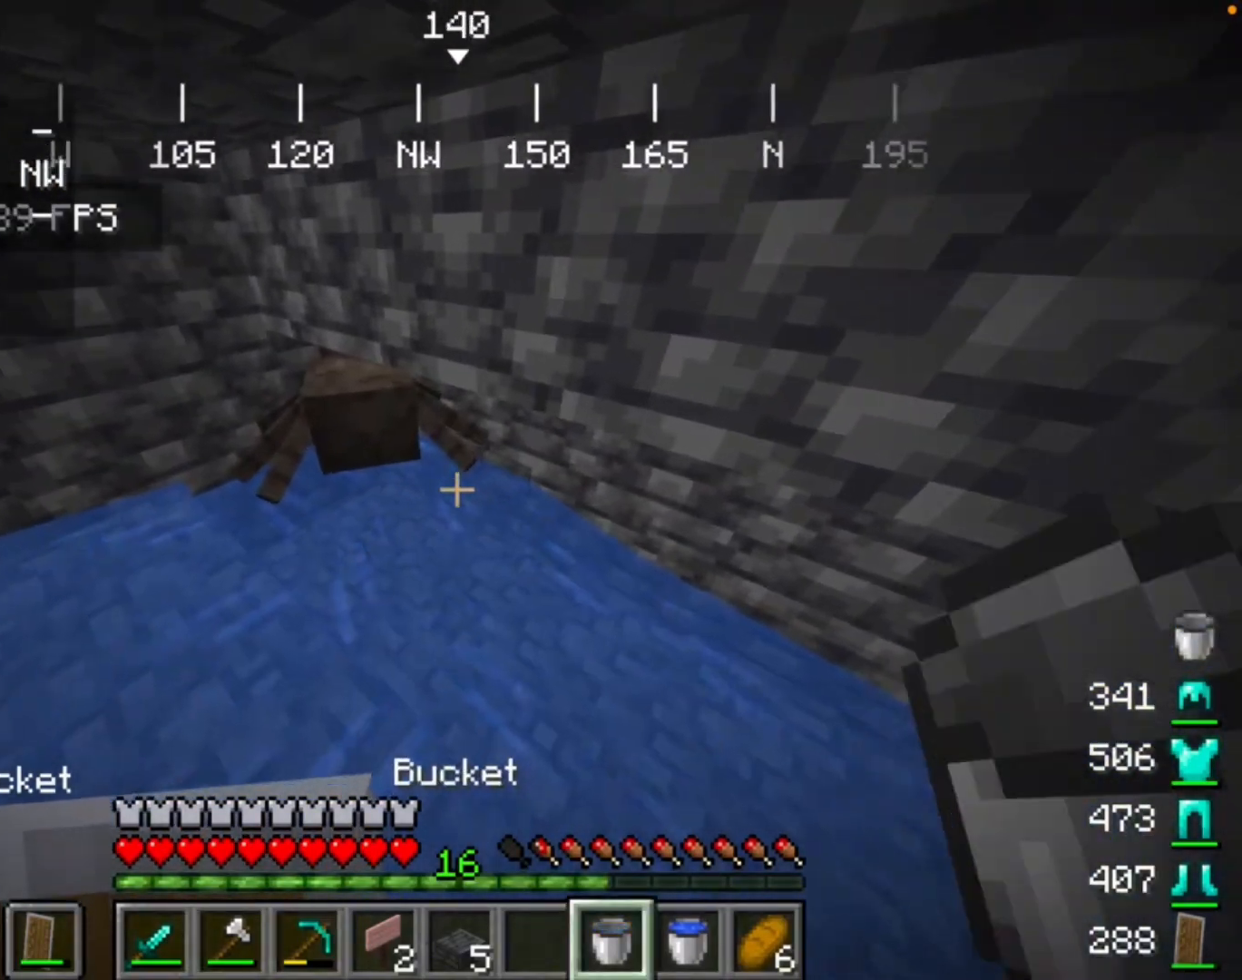
{"keys": [], "mouse": [], "events": []}
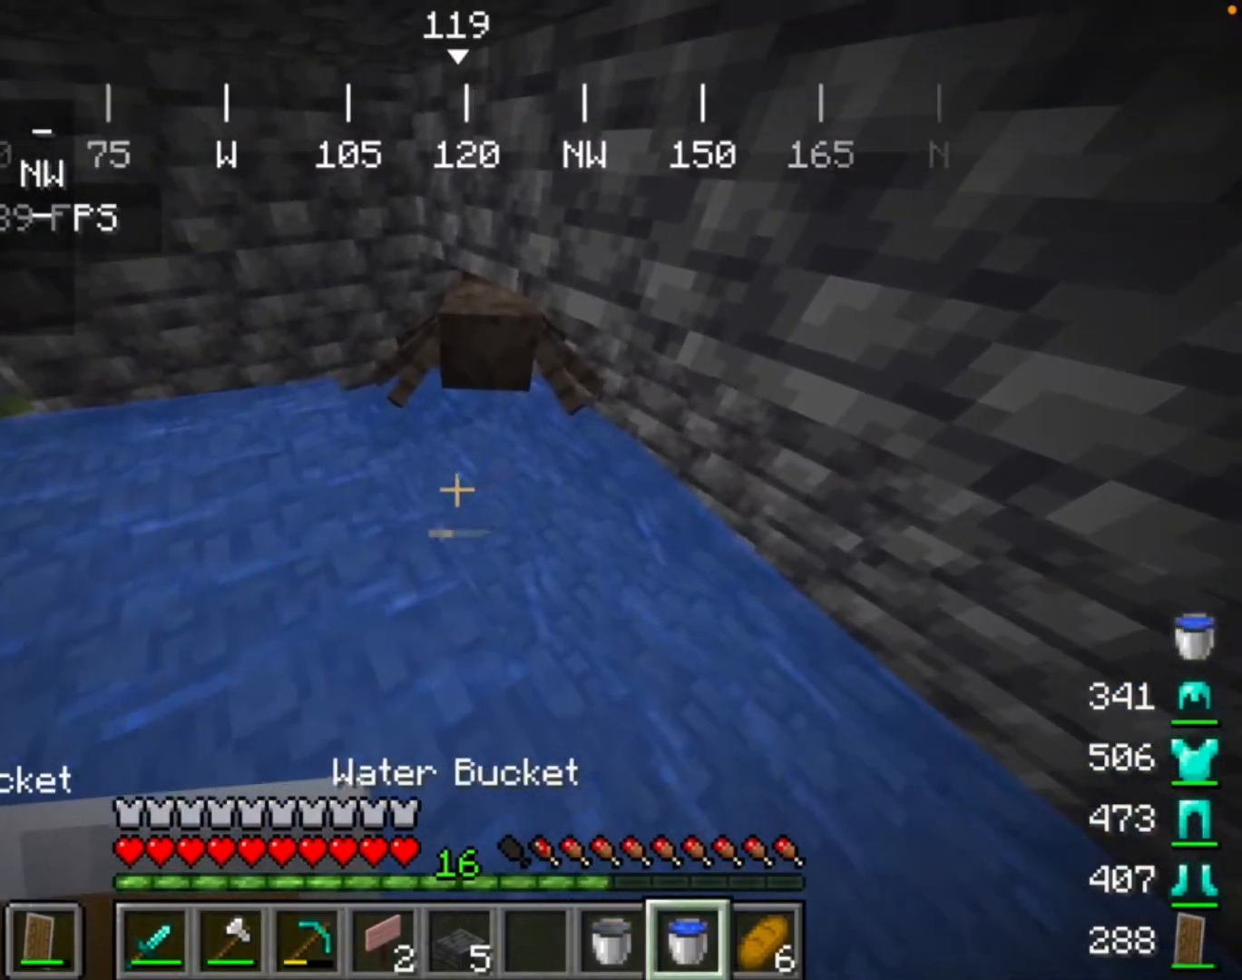
{"keys": [], "mouse": [], "events": []}
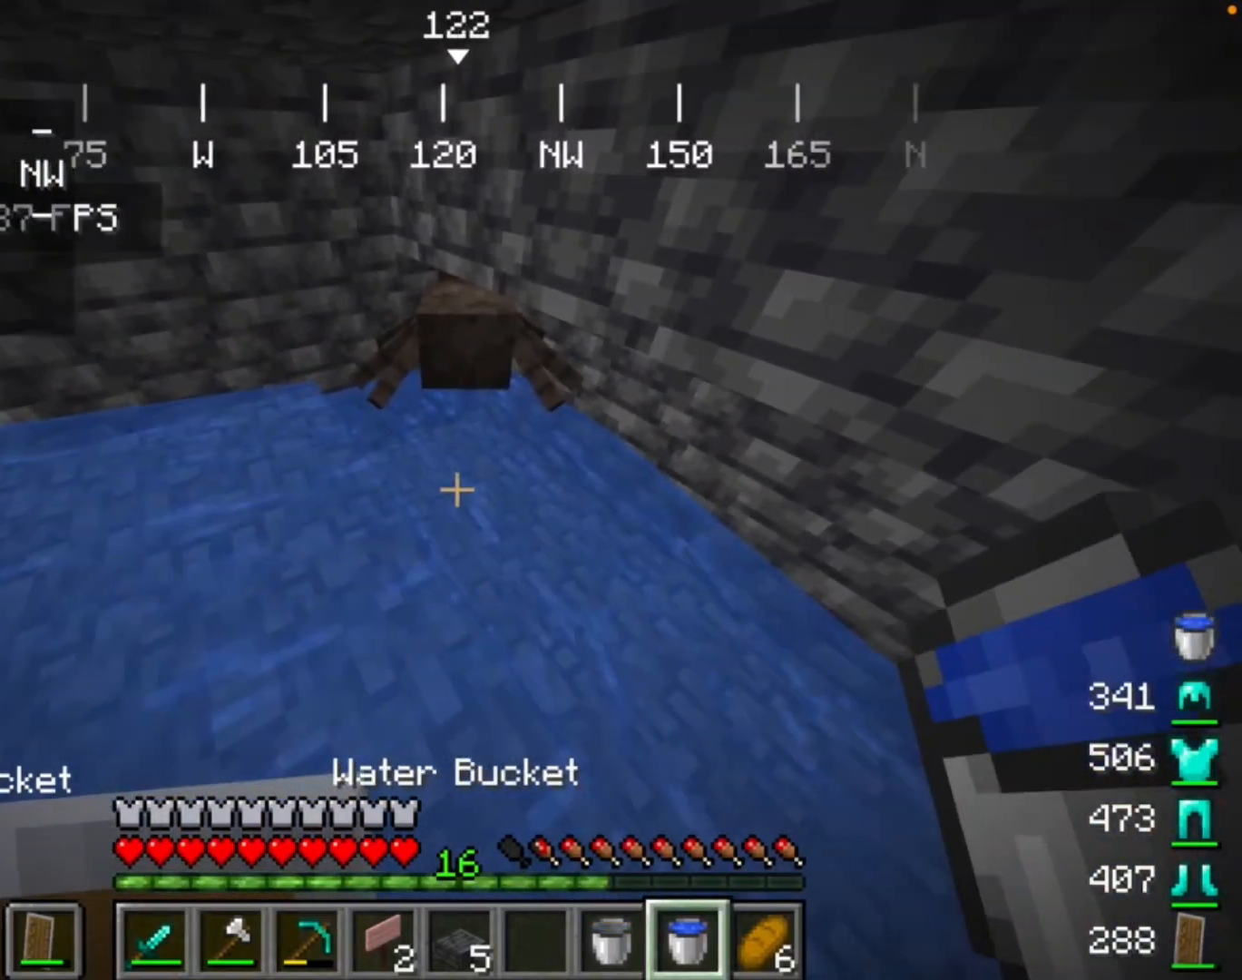
{"keys": [], "mouse": [], "events": [[67, "mouse_right", "down"], [133, "mouse_right", "up"]]}
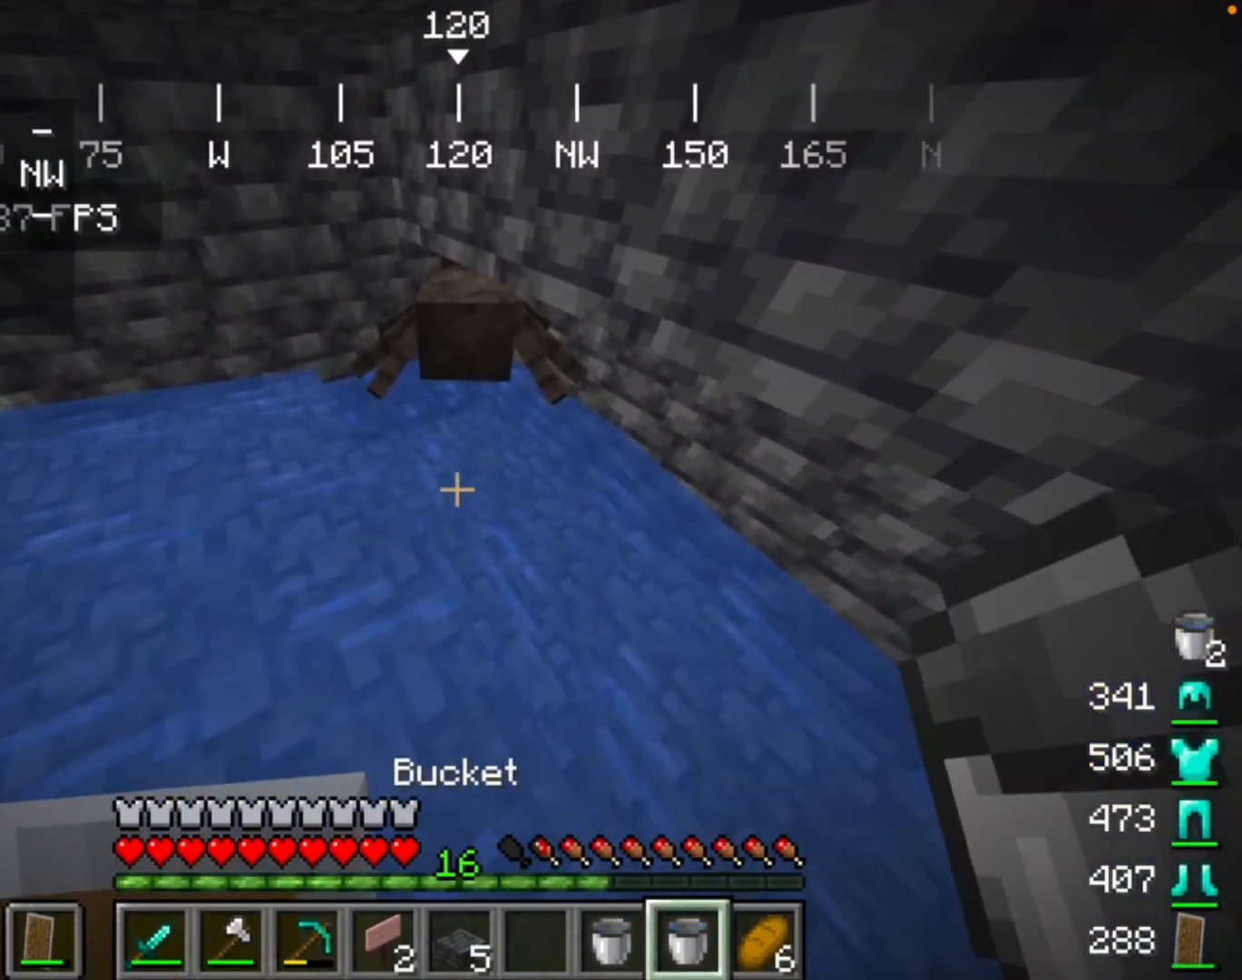
{"keys": [], "mouse": [], "events": []}
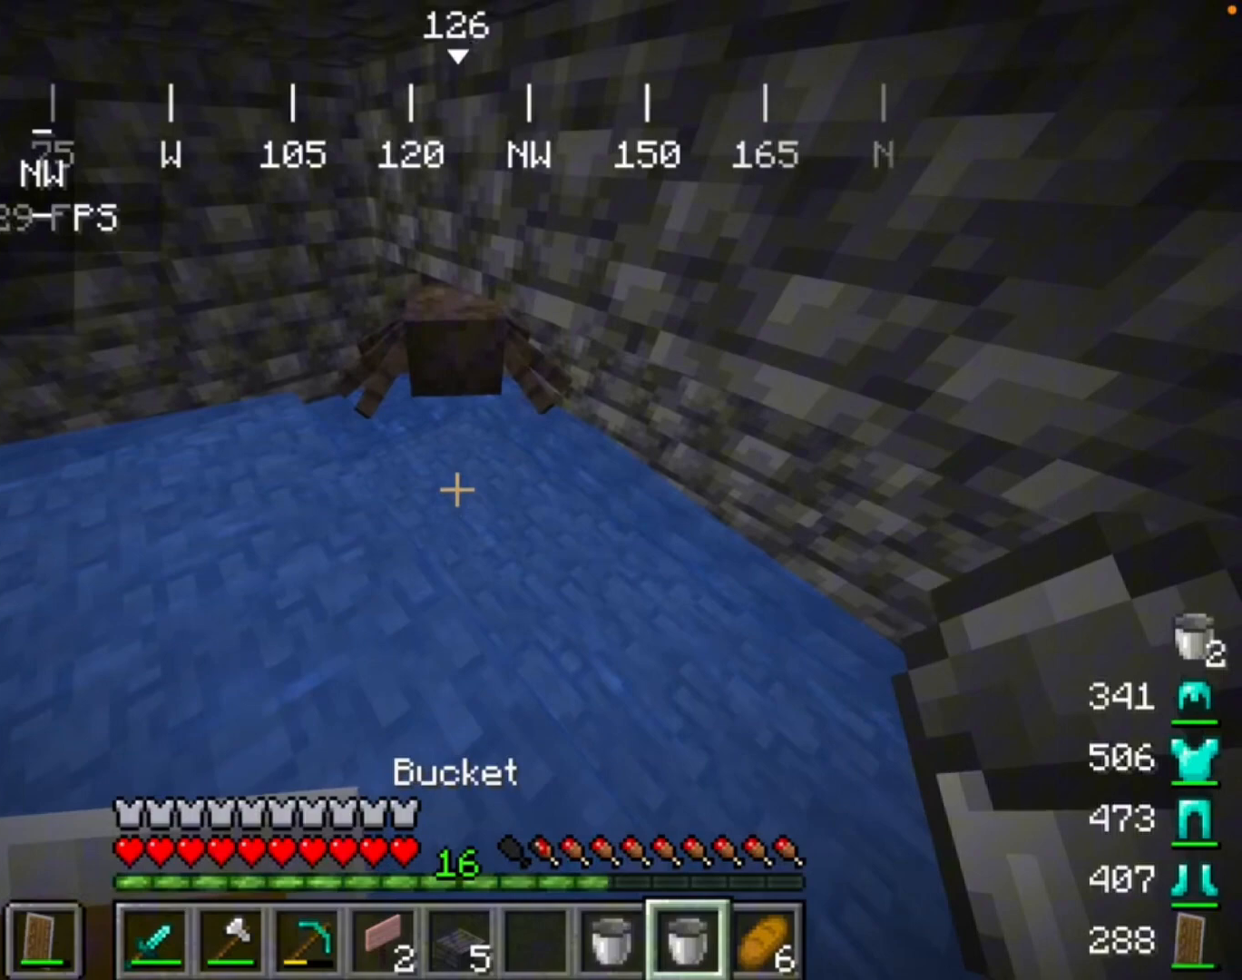
{"keys": [], "mouse": [], "events": [[167, "mouse_right", "down"], [367, "mouse_right", "up"]]}
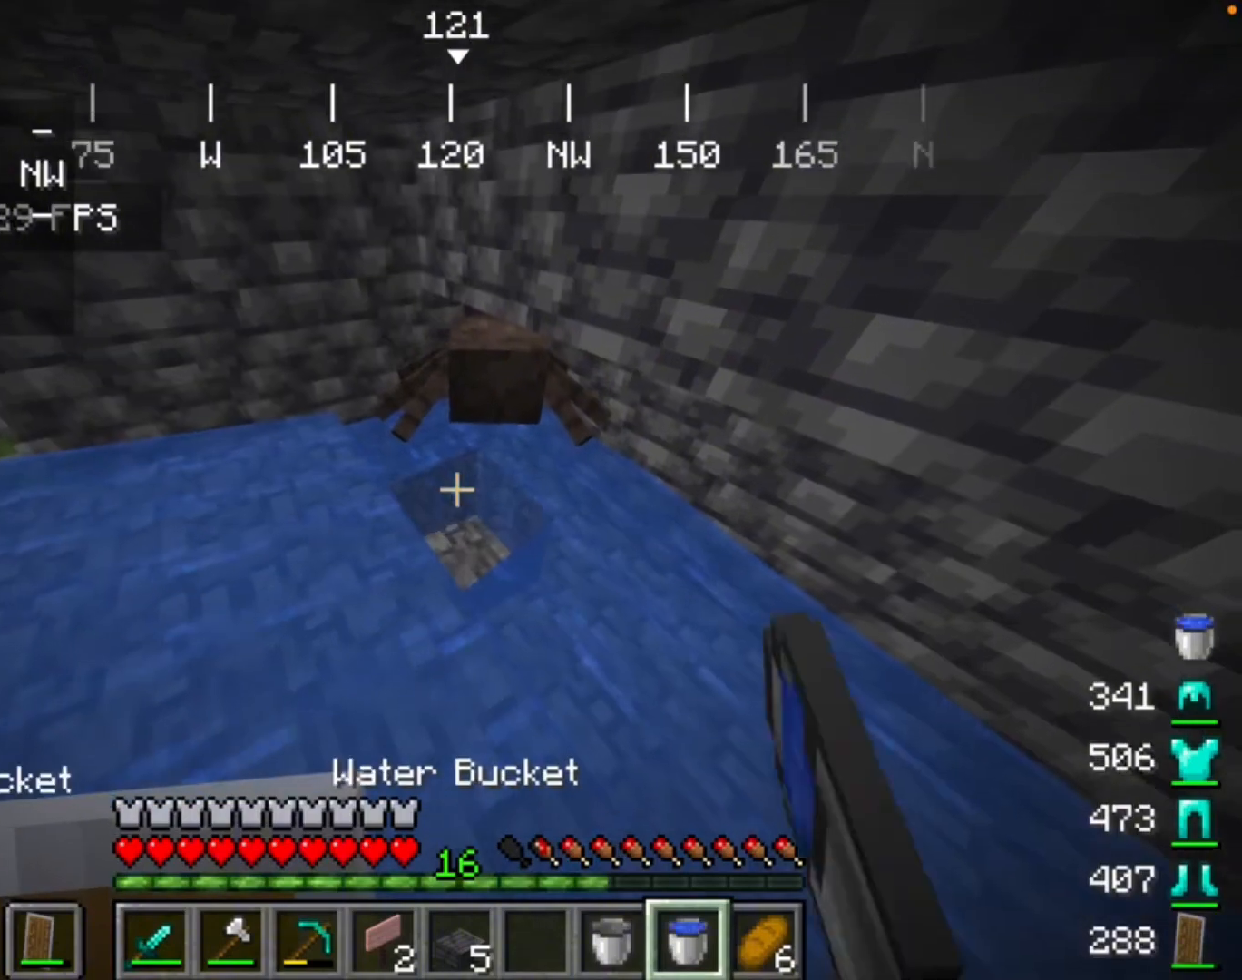
{"keys": [], "mouse": [], "events": []}
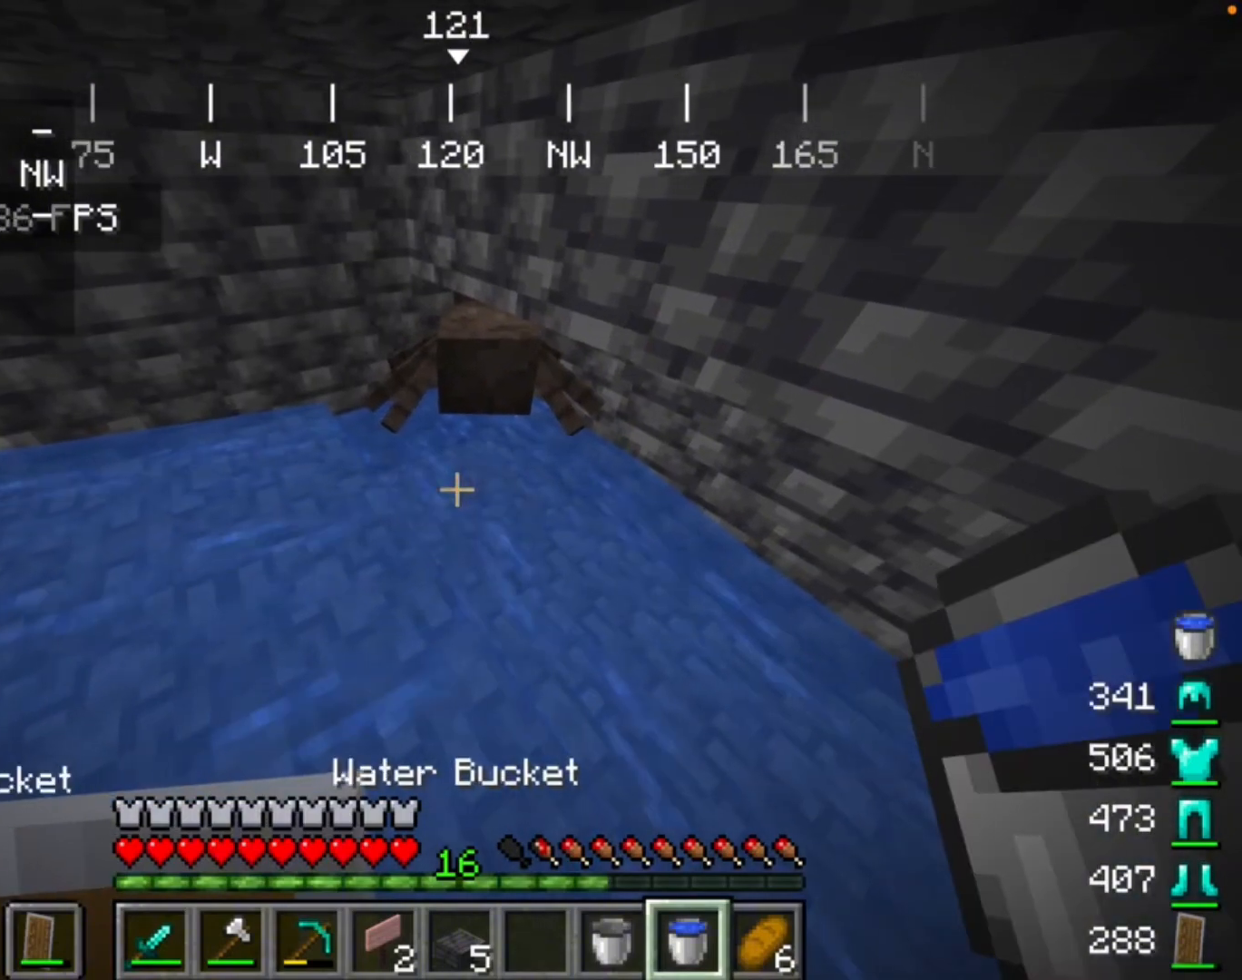
{"keys": [], "mouse": [], "events": []}
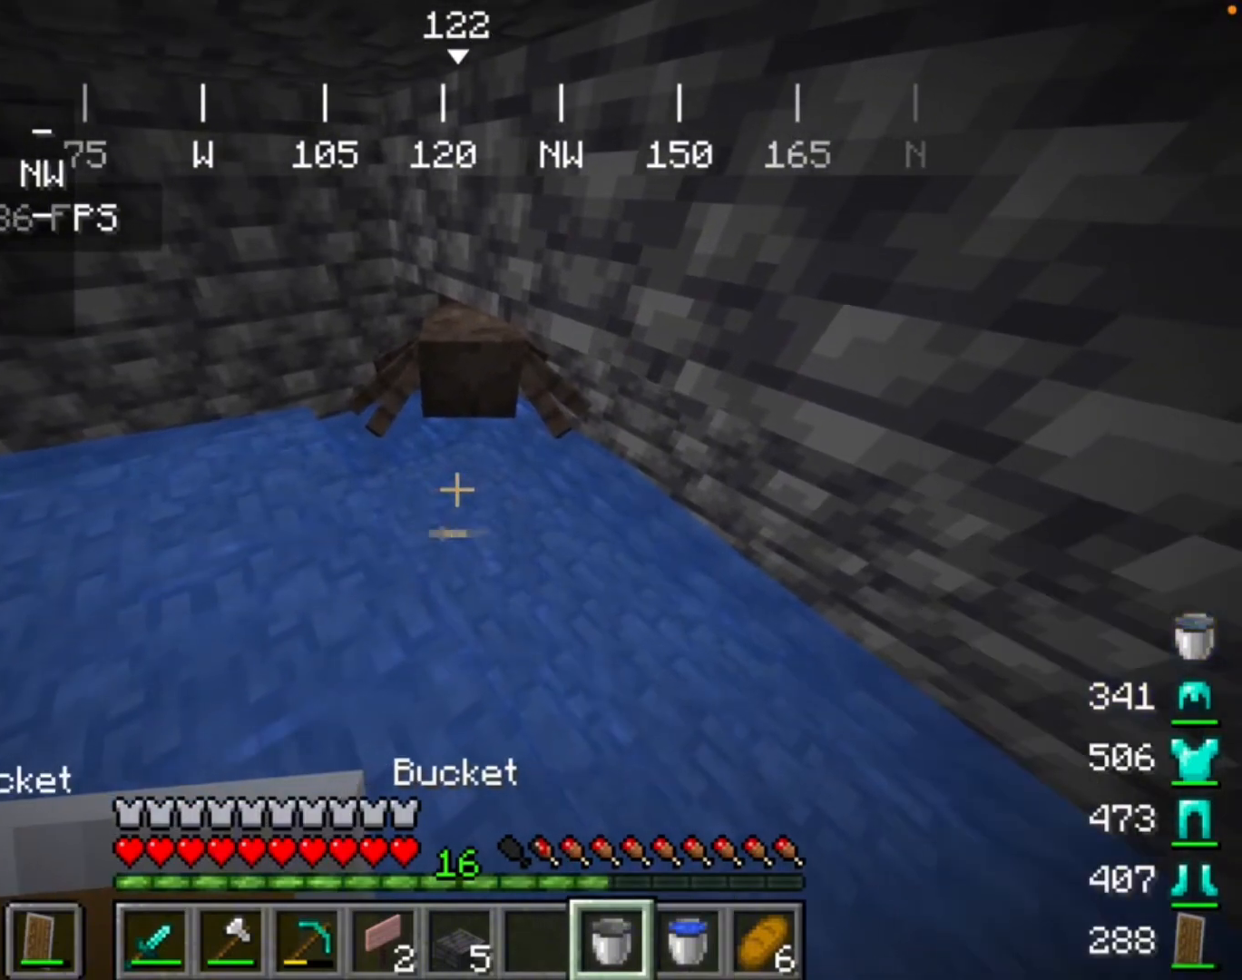
{"keys": [], "mouse": [], "events": []}
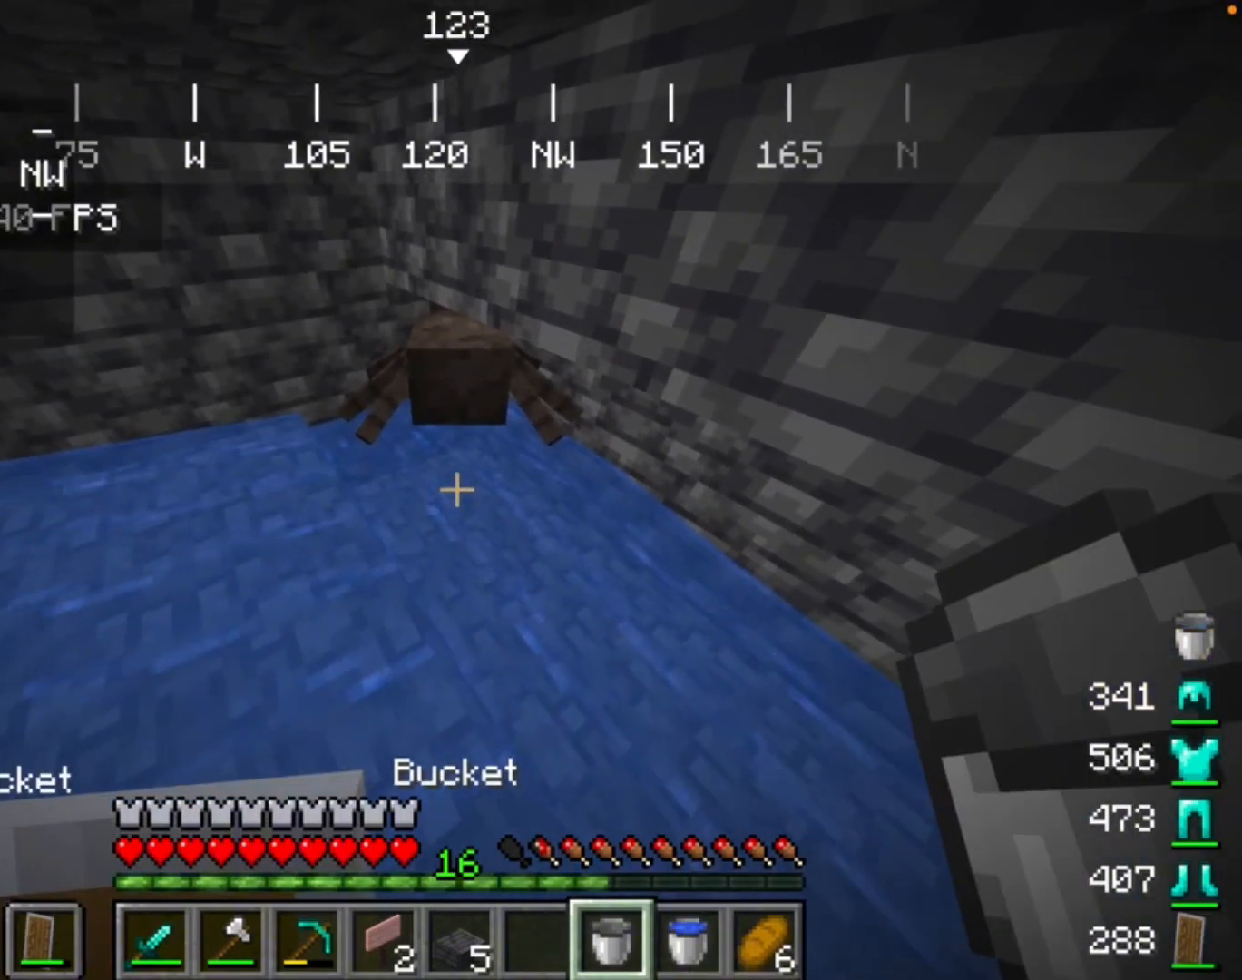
{"keys": [], "mouse": [], "events": [[100, "mouse_right", "down"], [267, "mouse_right", "up"]]}